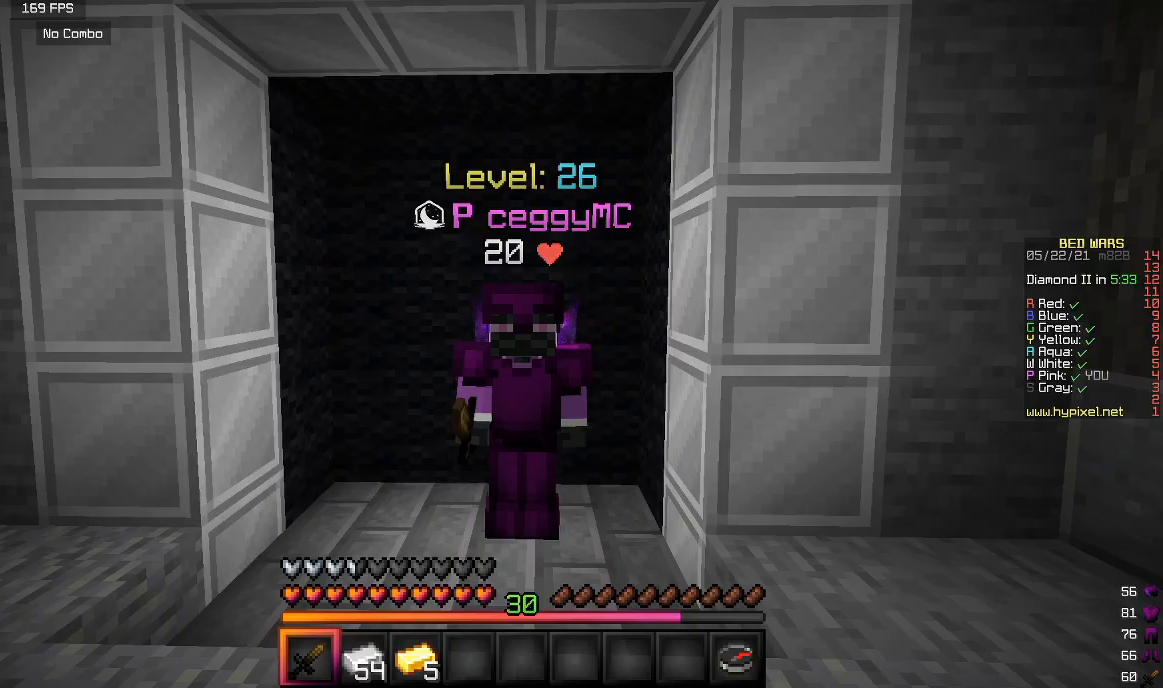
Gameplay with keyboard and mouse; each line is a JSON object with the keys and mouse buttons held at the frame after it. "events" lists presses ("down") and releases ("up") of "a", "d", "s", "w", "mouse_left" and "mouse_right" between this image and that frame as [ms after this image, input, new state], when the widget could be followed in between. "mouse_left", "mouse_right" = the "left", "right" buttons of the "mouse" list. No other keys are recorded. Fast repeated clicks can show as one long hold. Mouse movement is not recorded.
{"keys": [], "mouse": [], "events": []}
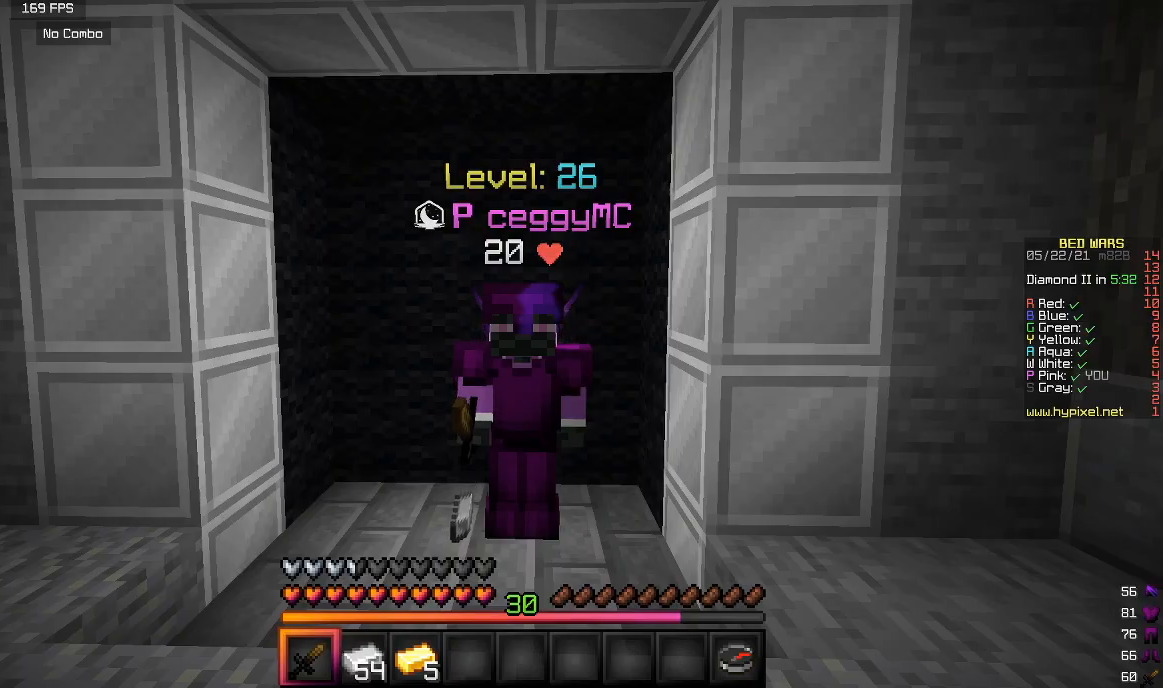
{"keys": [], "mouse": [], "events": []}
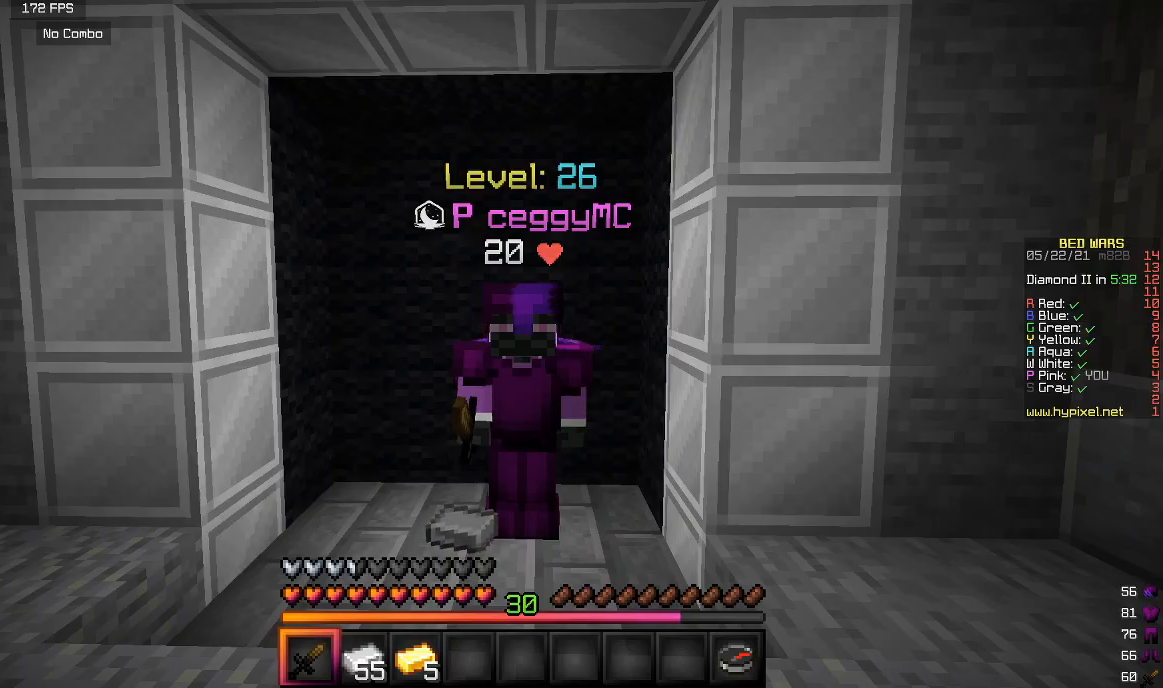
{"keys": [], "mouse": [], "events": []}
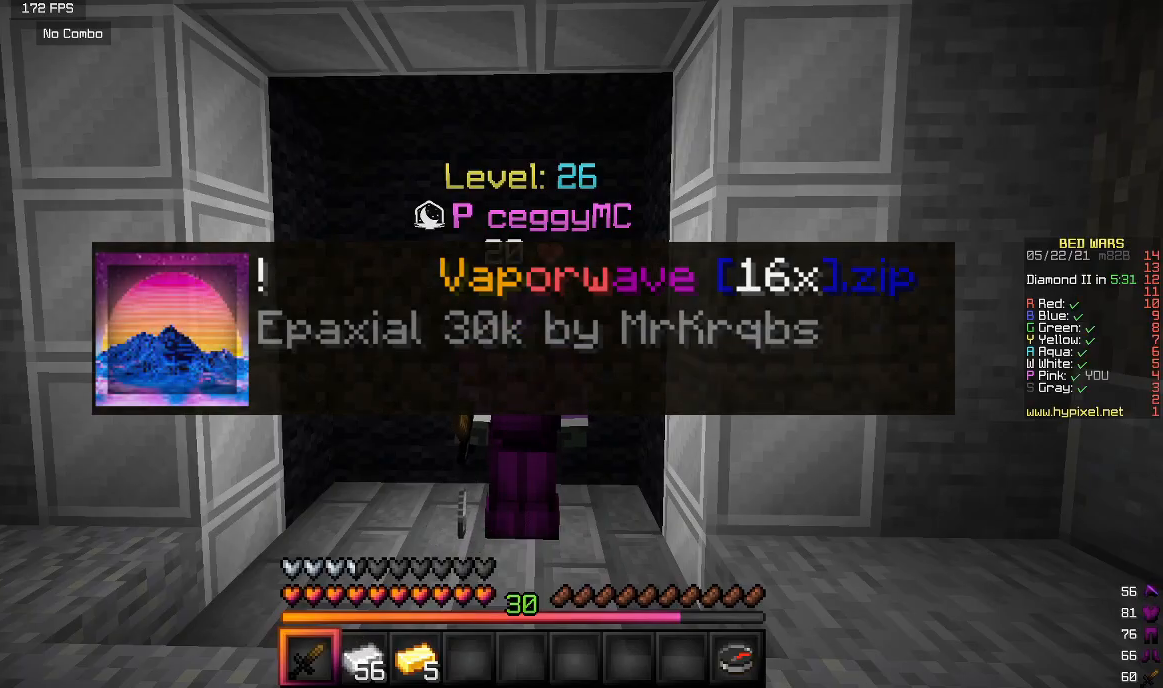
{"keys": [], "mouse": [], "events": []}
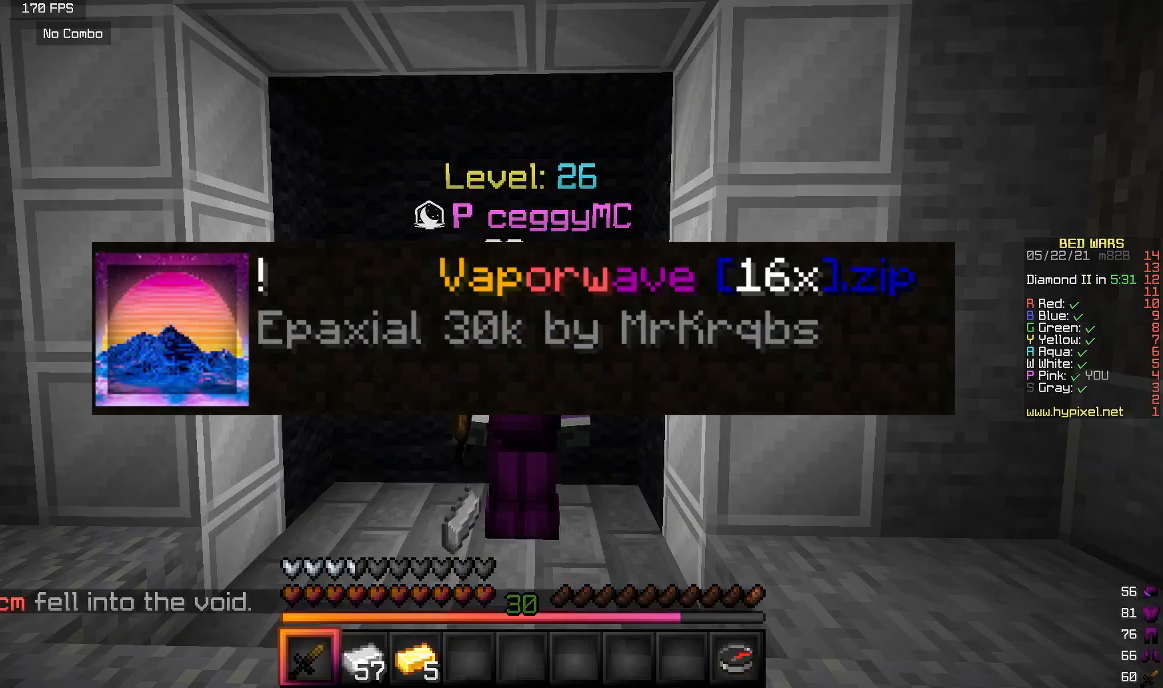
{"keys": [], "mouse": [], "events": []}
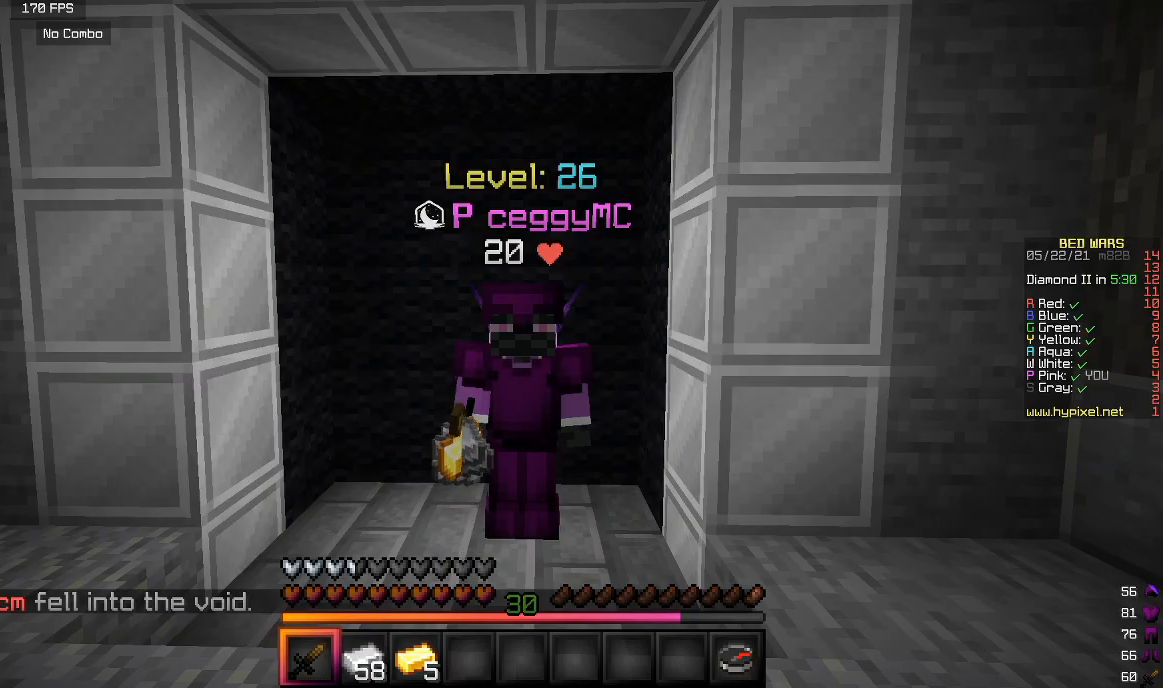
{"keys": [], "mouse": [], "events": []}
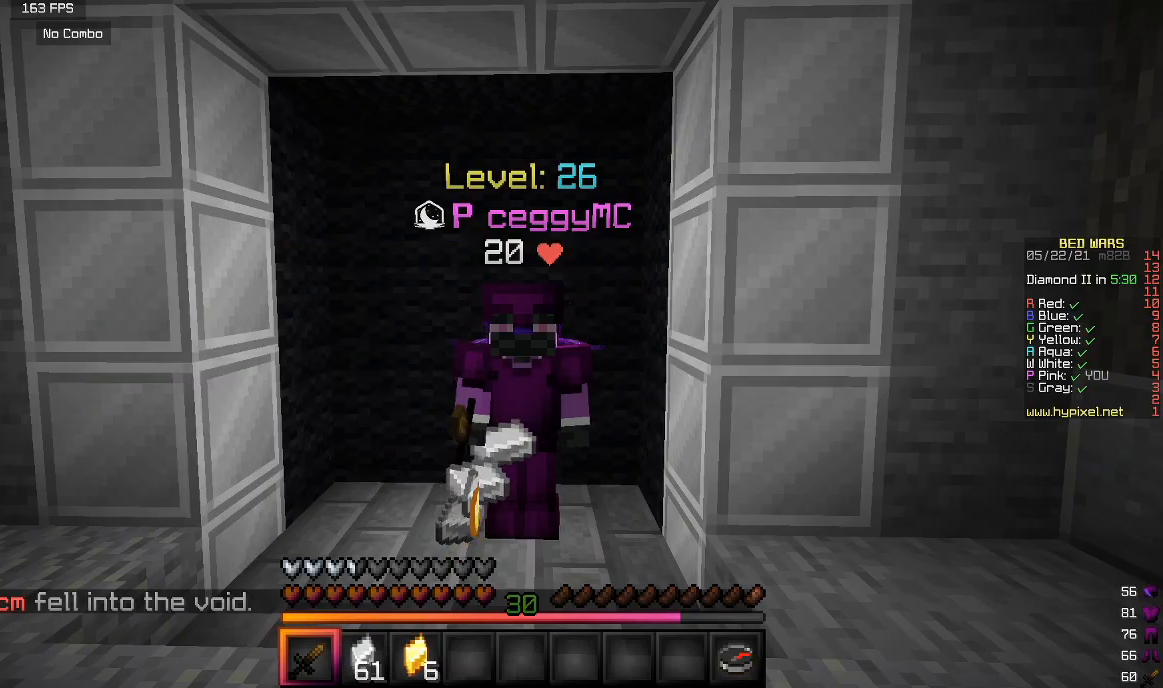
{"keys": [], "mouse": [], "events": []}
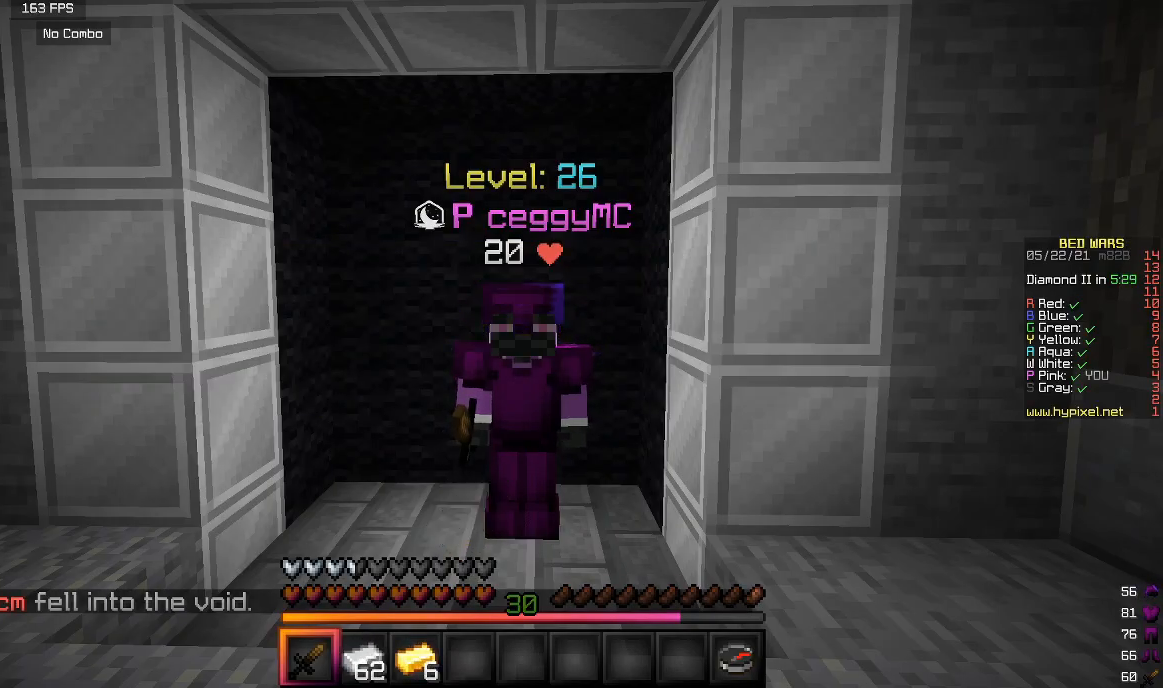
{"keys": [], "mouse": [], "events": []}
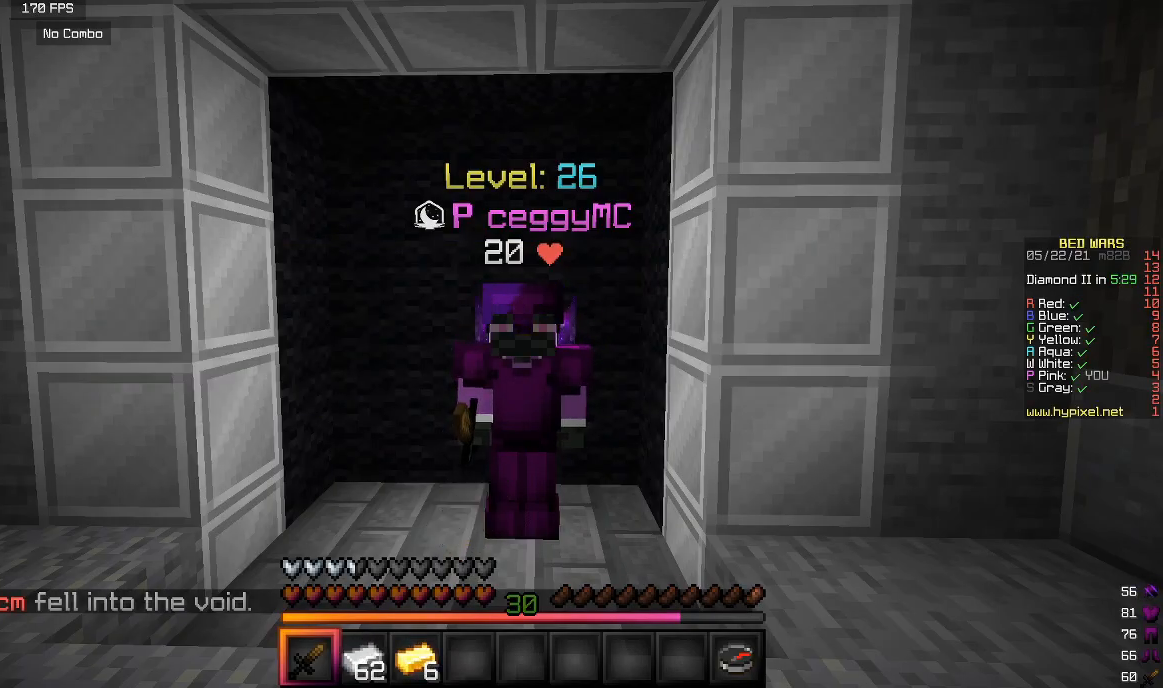
{"keys": [], "mouse": [], "events": []}
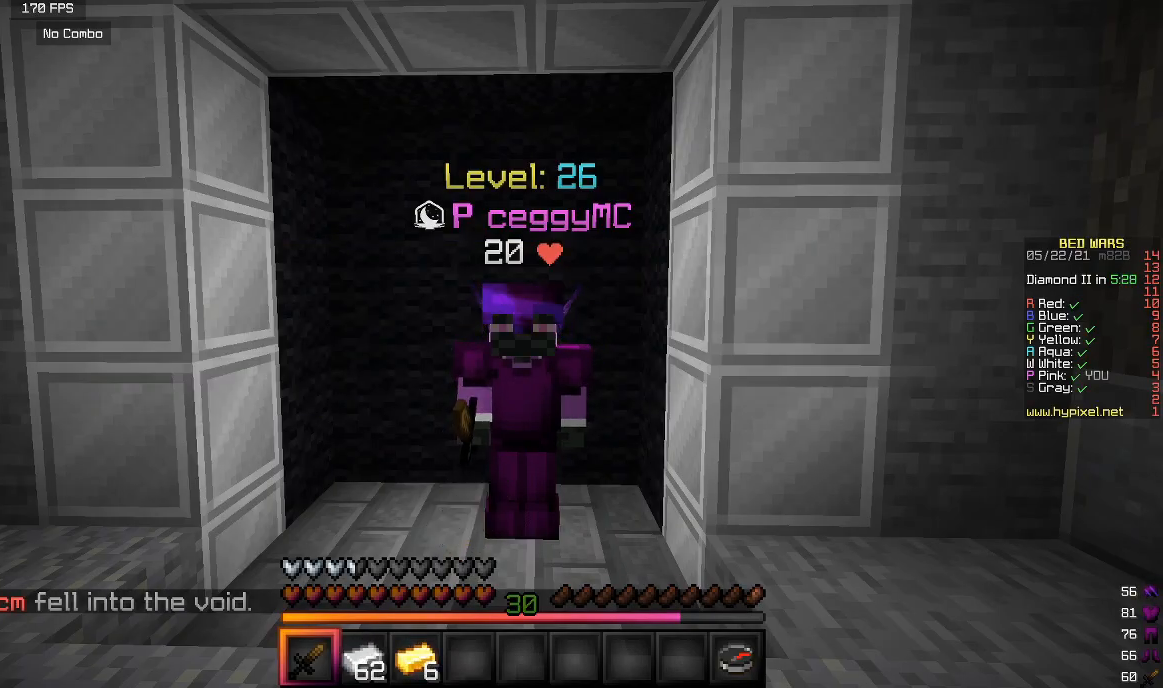
{"keys": [], "mouse": [], "events": []}
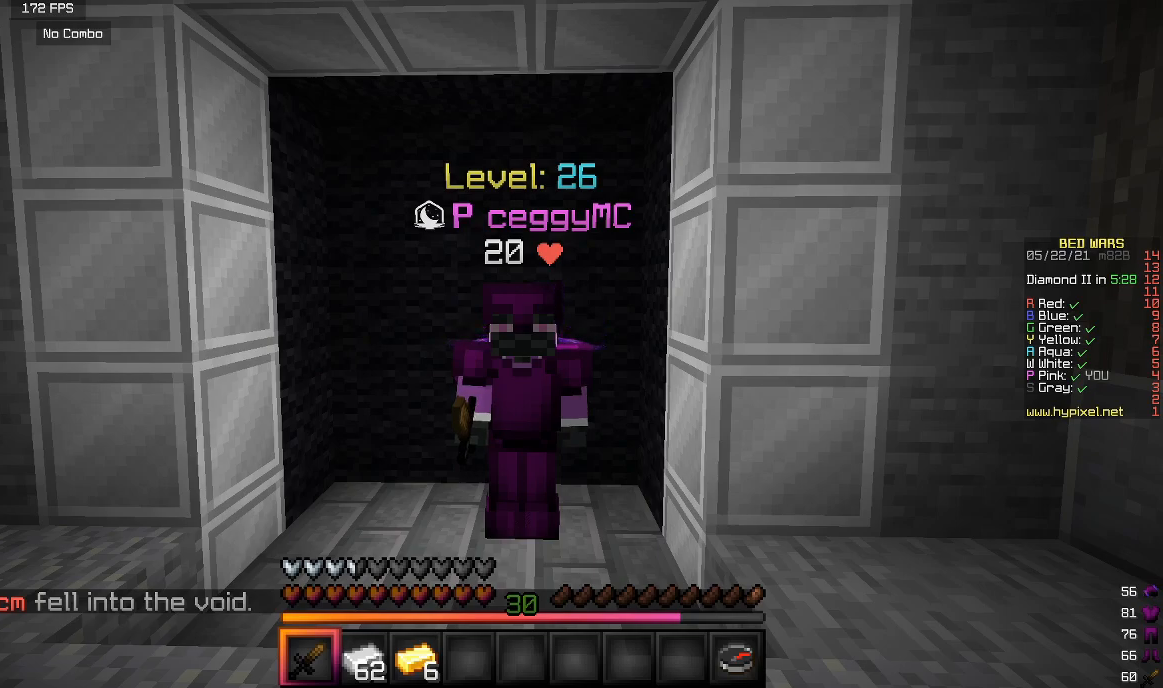
{"keys": ["w"], "mouse": [], "events": [[283, "s", "down"], [450, "s", "up"], [500, "w", "down"]]}
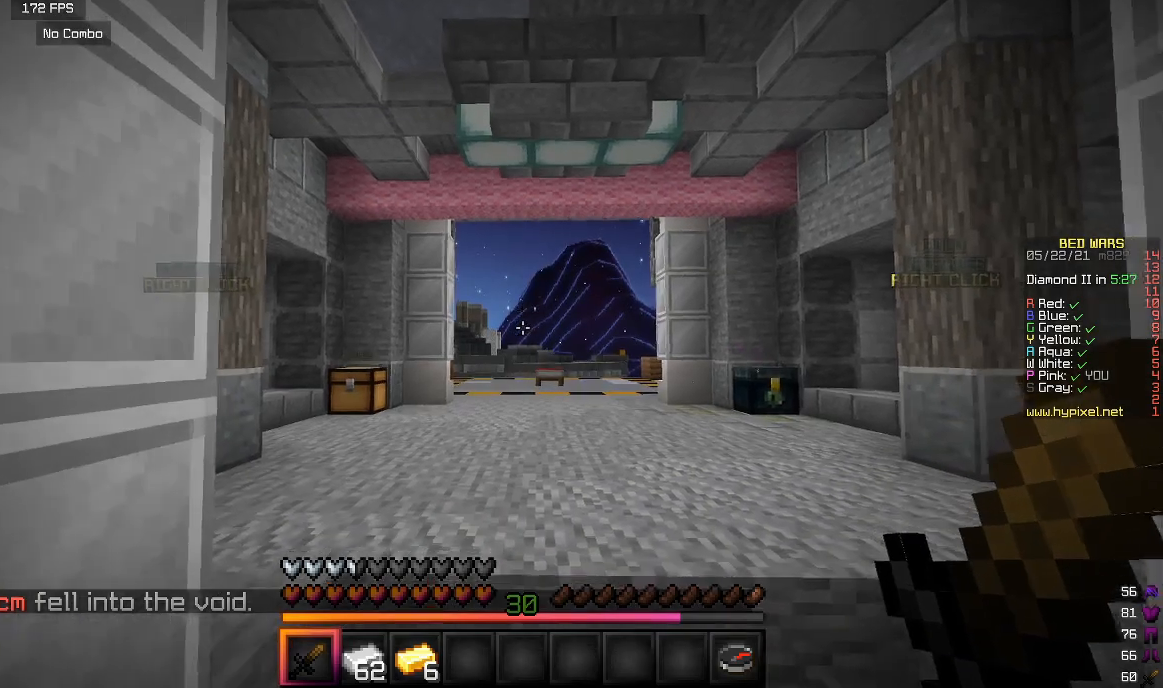
{"keys": ["w"], "mouse": [], "events": []}
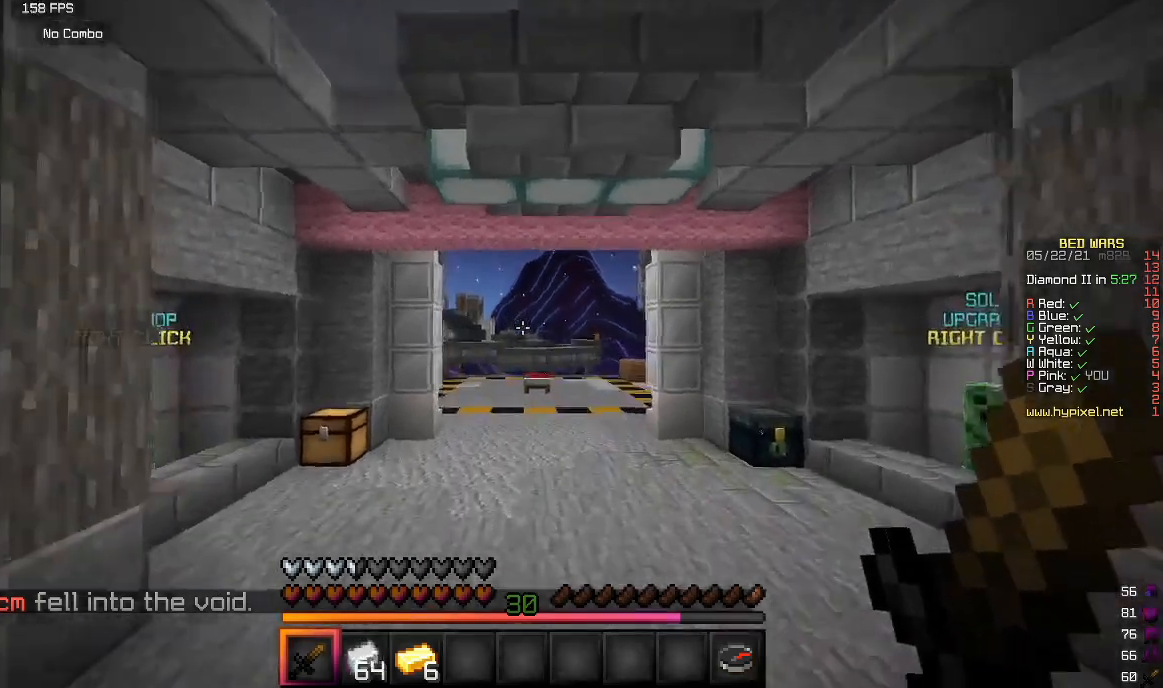
{"keys": ["w"], "mouse": [], "events": []}
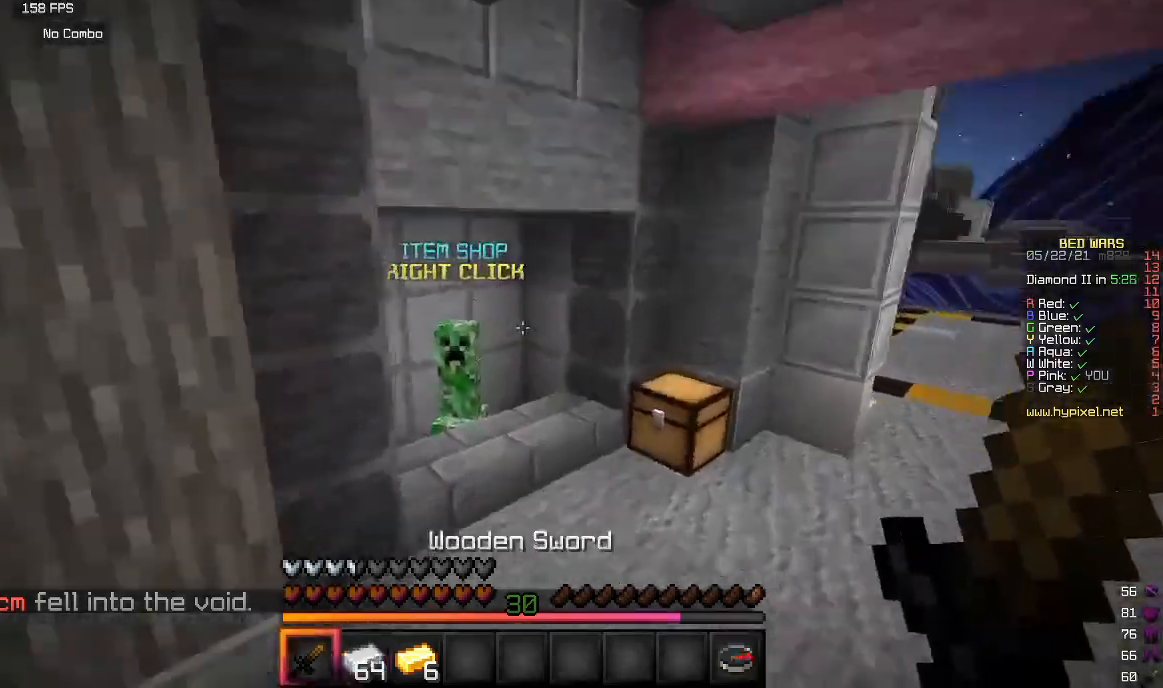
{"keys": ["w"], "mouse": [], "events": []}
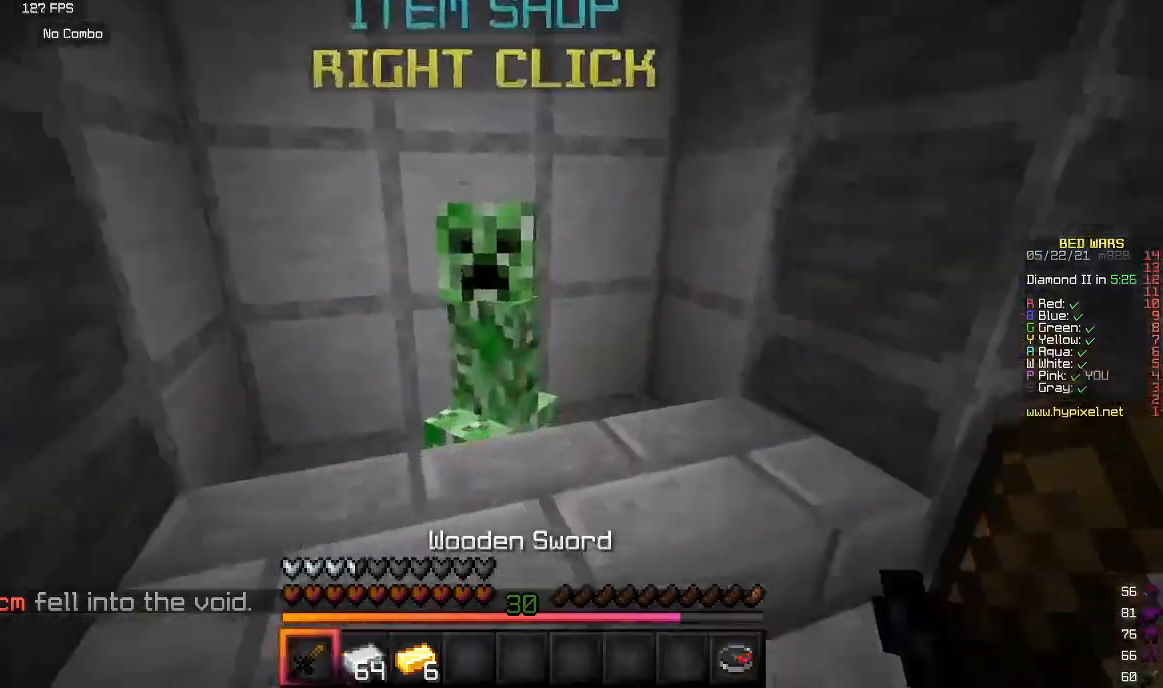
{"keys": [], "mouse": [], "events": [[50, "mouse_right", "down"], [100, "w", "up"], [183, "mouse_right", "up"]]}
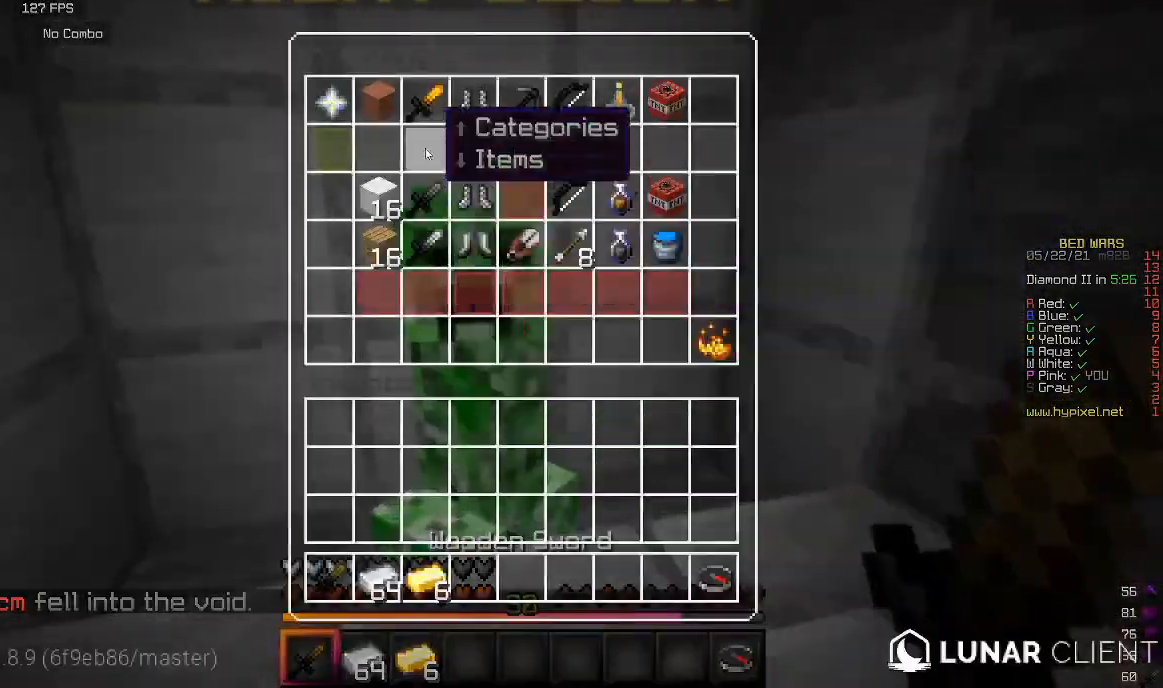
{"keys": [], "mouse": [], "events": []}
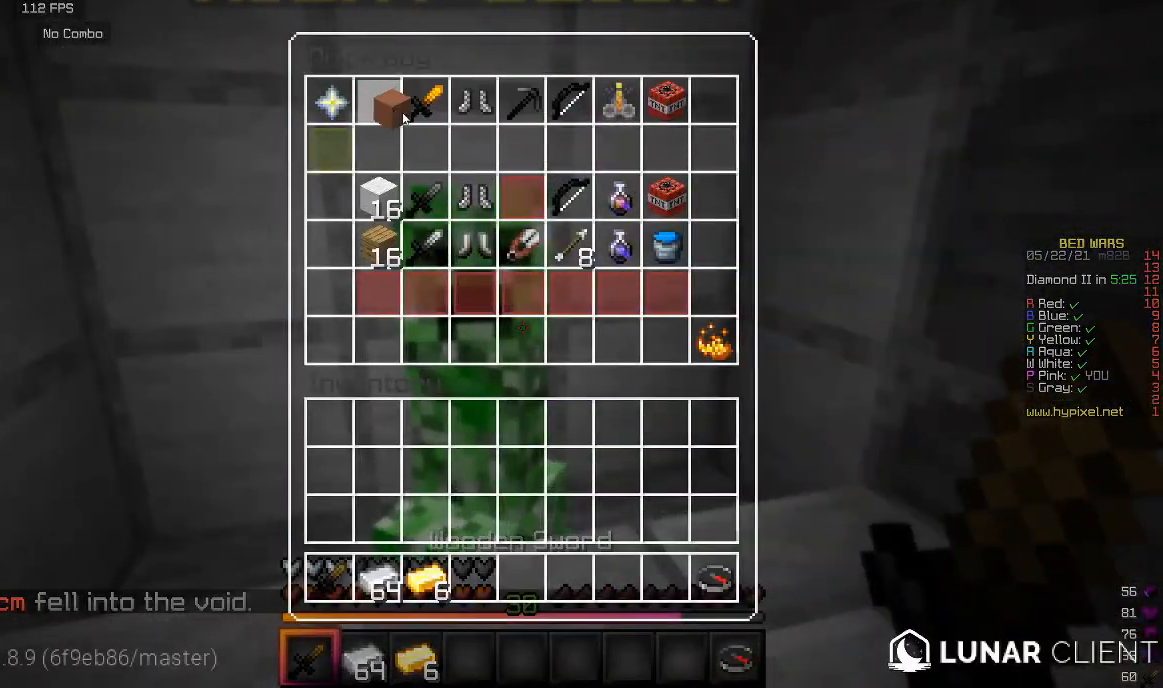
{"keys": [], "mouse": [], "events": []}
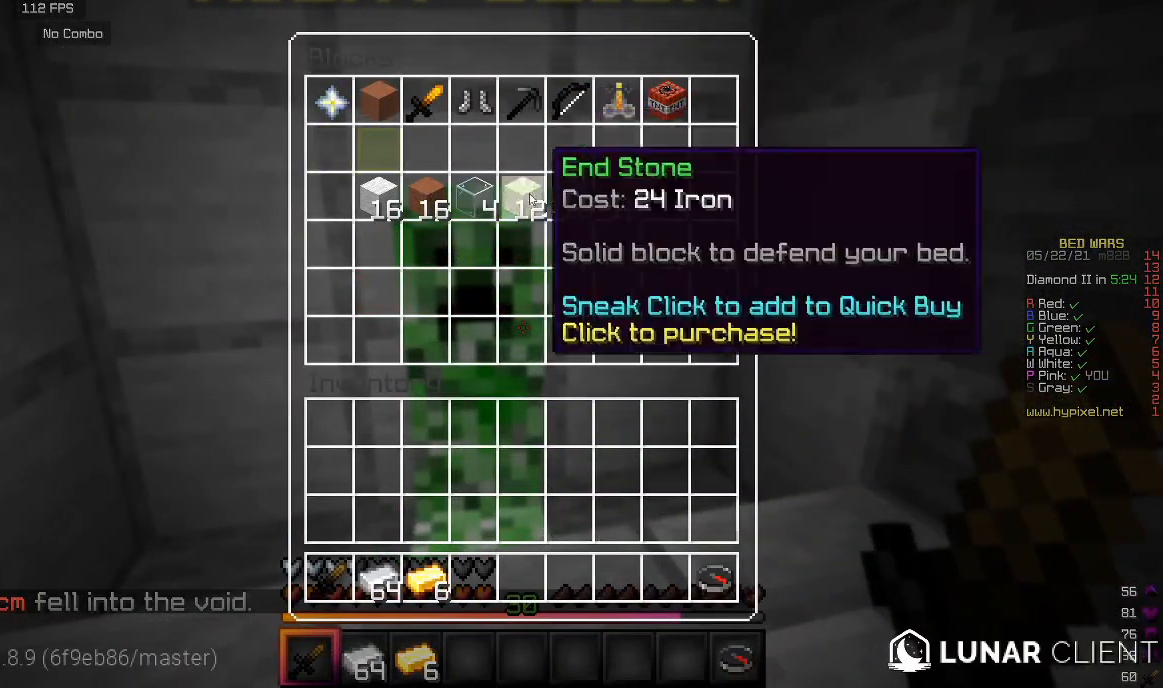
{"keys": [], "mouse": [], "events": []}
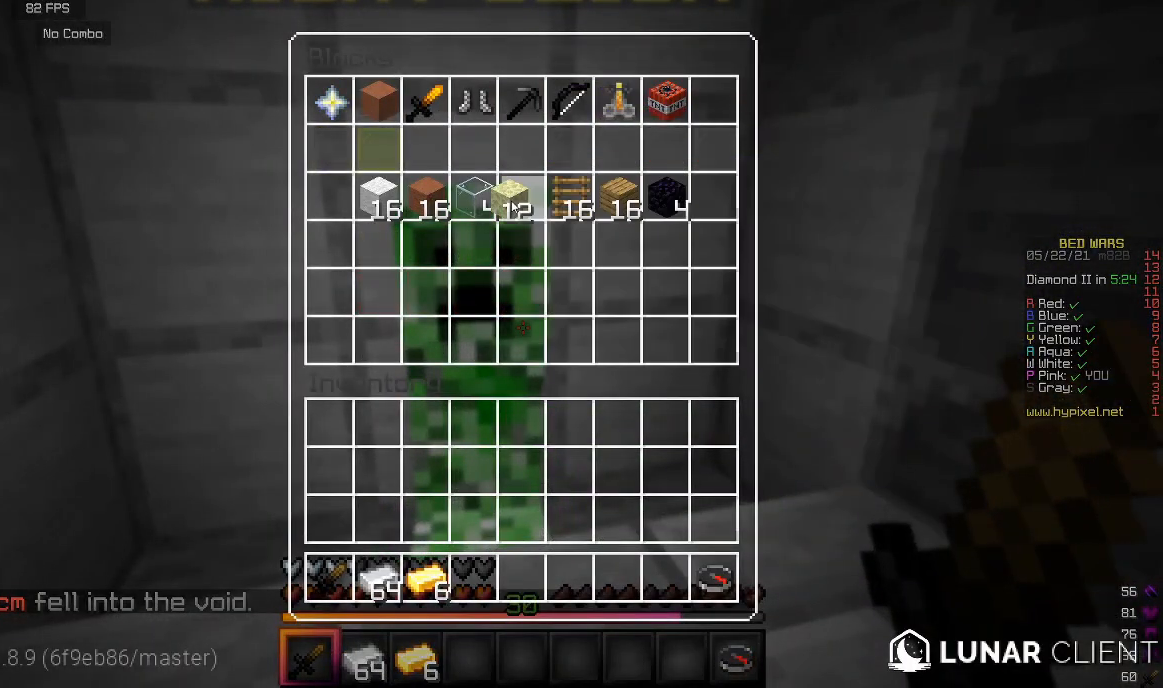
{"keys": [], "mouse": [], "events": []}
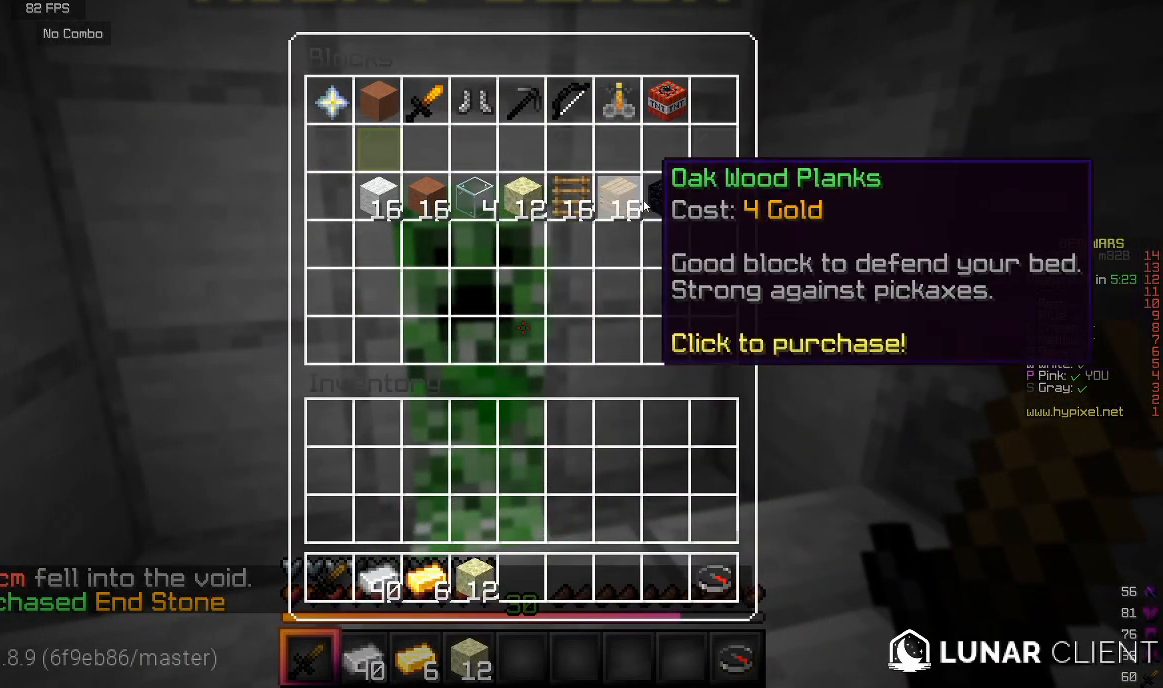
{"keys": [], "mouse": [], "events": []}
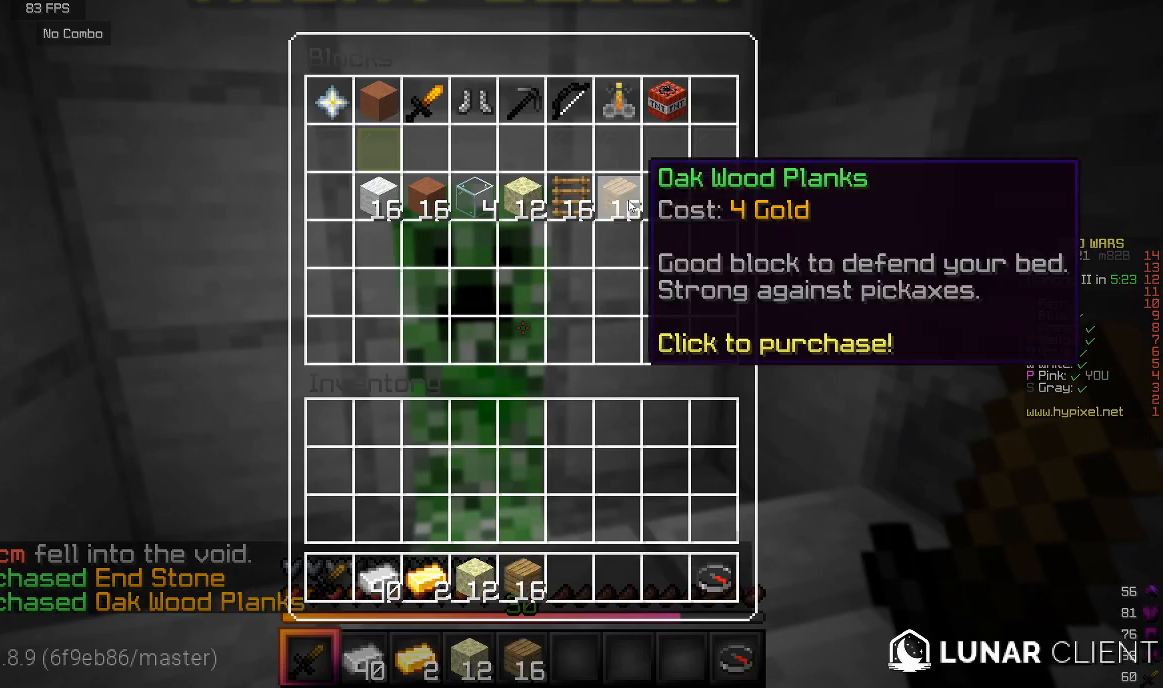
{"keys": [], "mouse": [], "events": []}
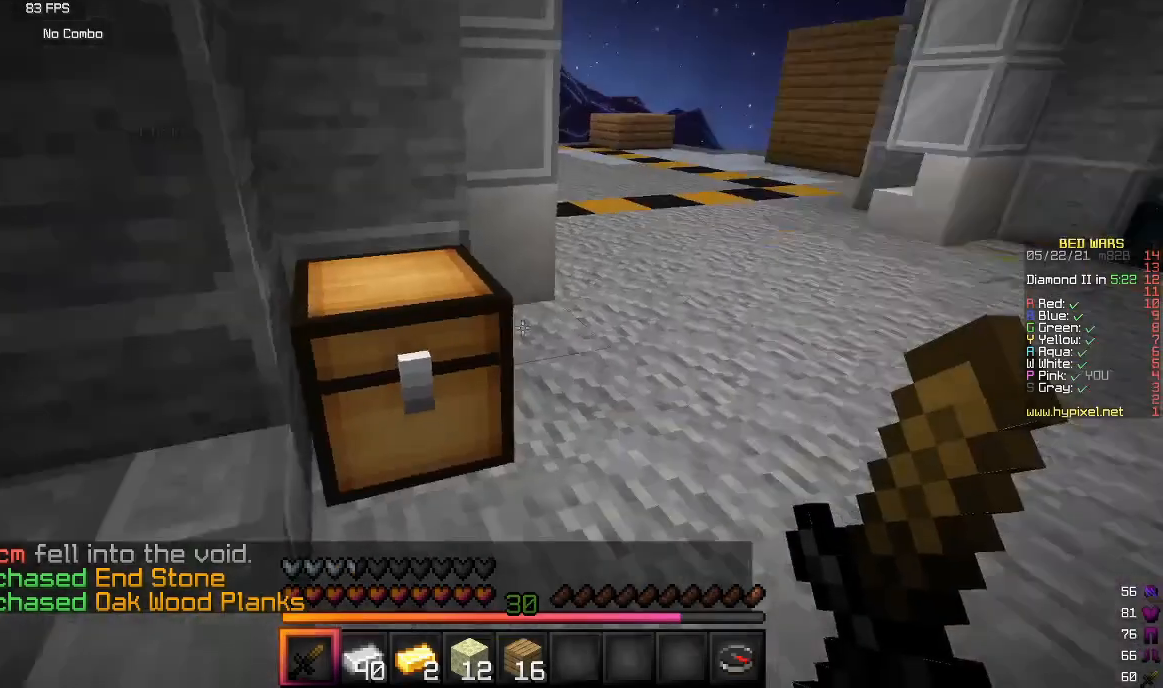
{"keys": ["w"], "mouse": [], "events": [[217, "w", "down"]]}
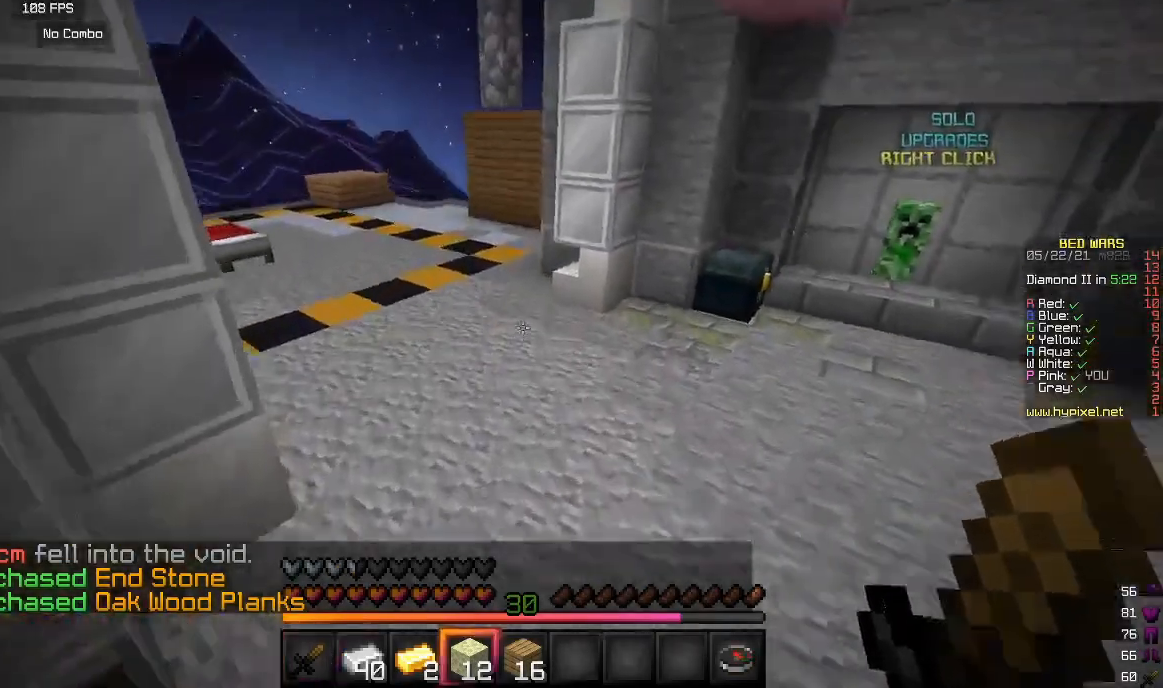
{"keys": ["w"], "mouse": [], "events": []}
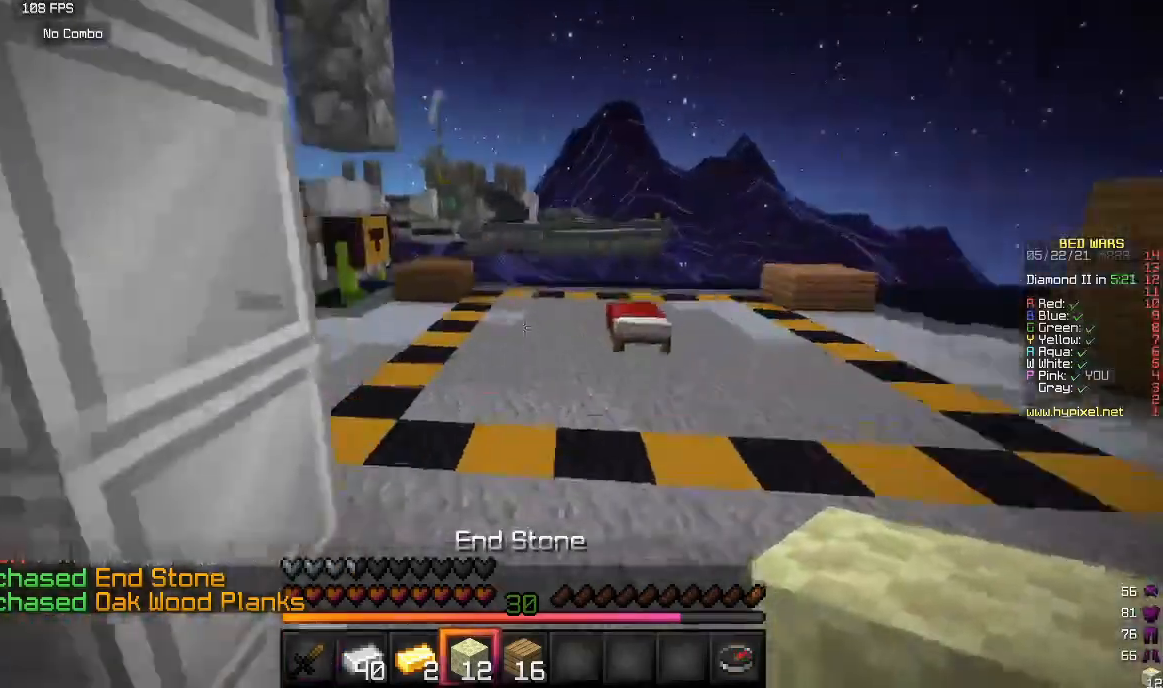
{"keys": ["w"], "mouse": [], "events": []}
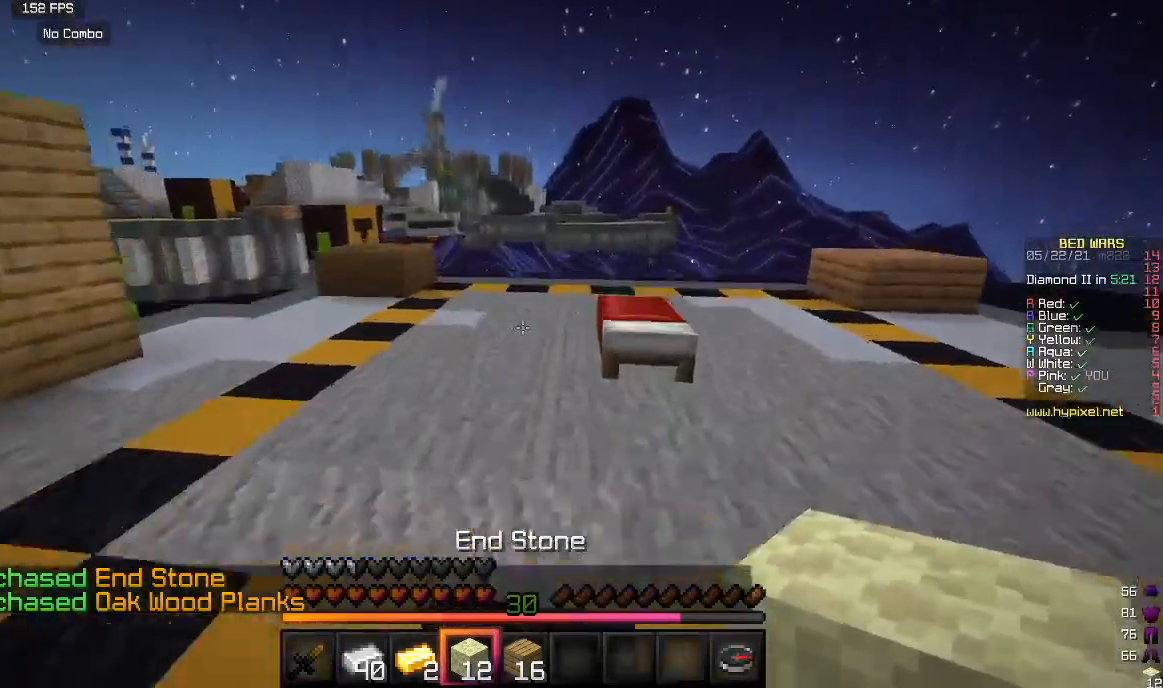
{"keys": ["s"], "mouse": [], "events": [[283, "w", "up"], [383, "s", "down"]]}
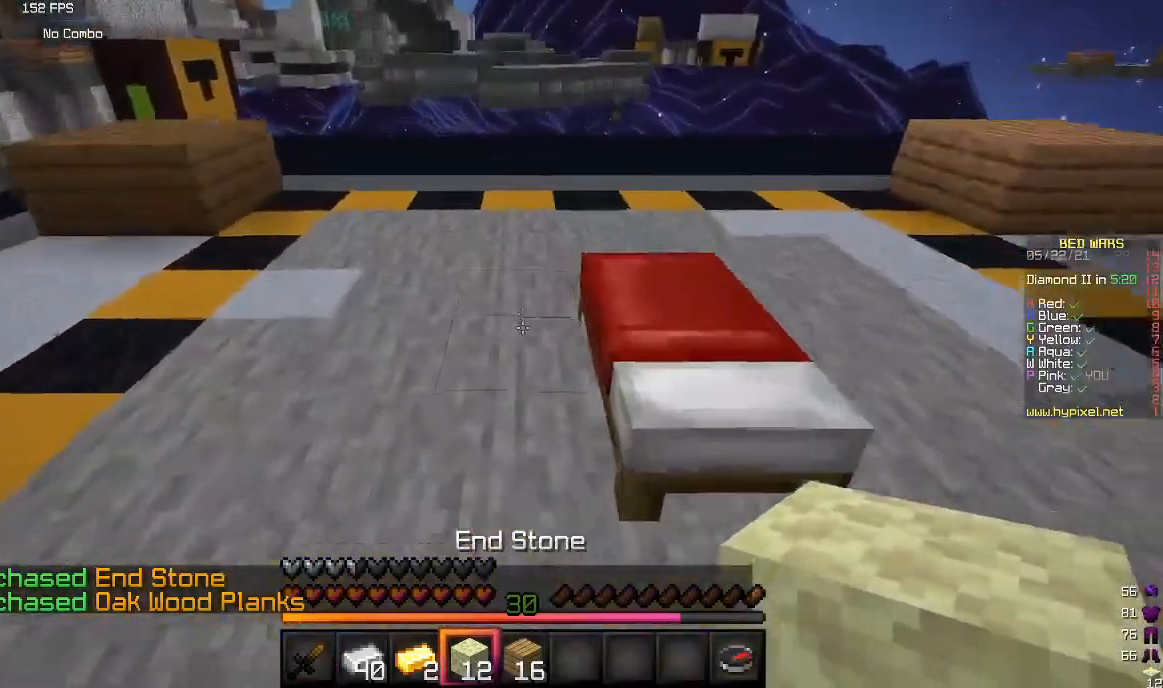
{"keys": ["w"], "mouse": [], "events": [[217, "mouse_right", "down"], [217, "s", "up"], [350, "w", "down"], [467, "mouse_right", "up"]]}
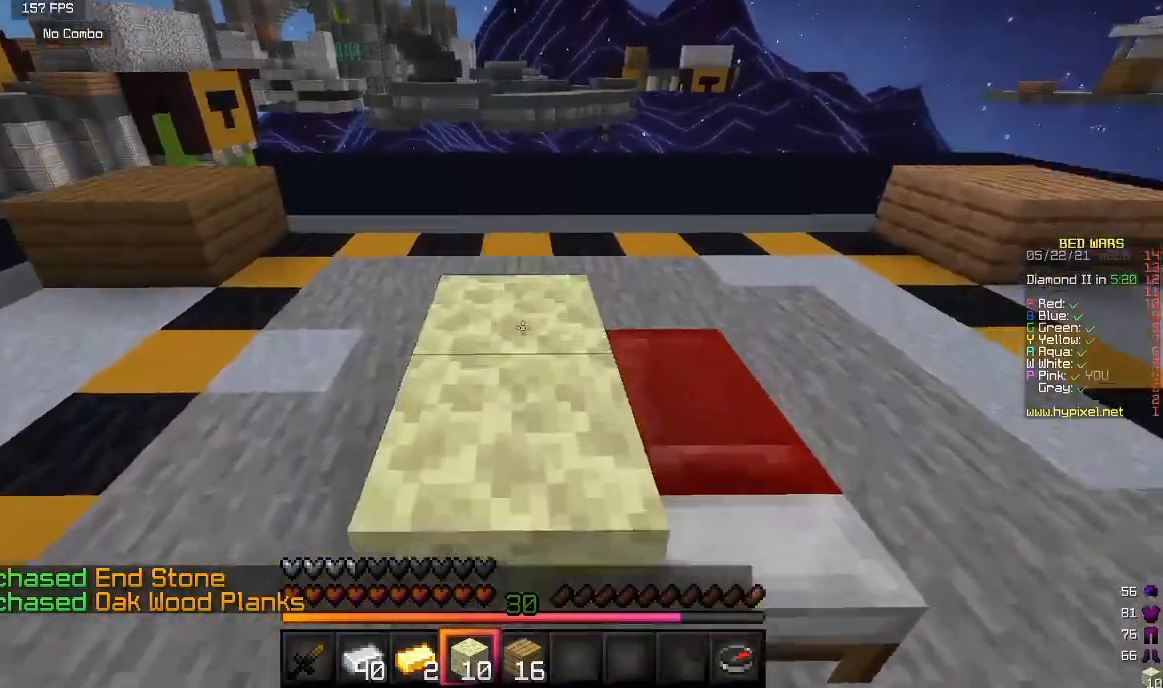
{"keys": [], "mouse": [], "events": [[400, "w", "up"]]}
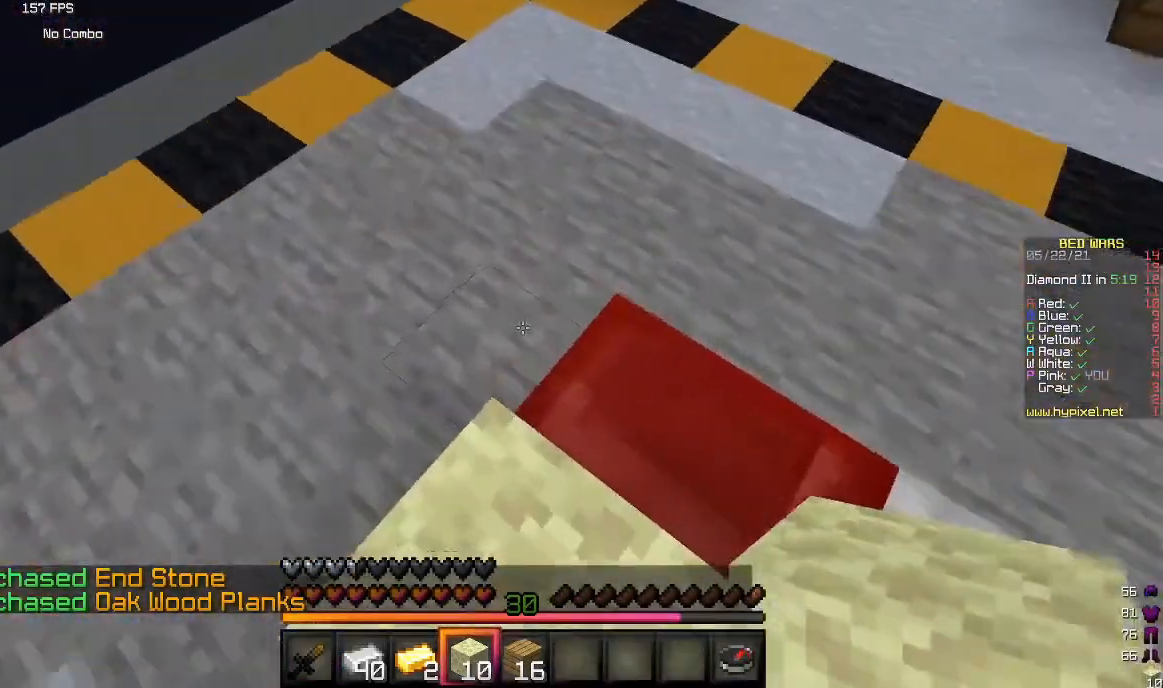
{"keys": [], "mouse": [], "events": [[17, "mouse_right", "down"], [167, "mouse_right", "up"]]}
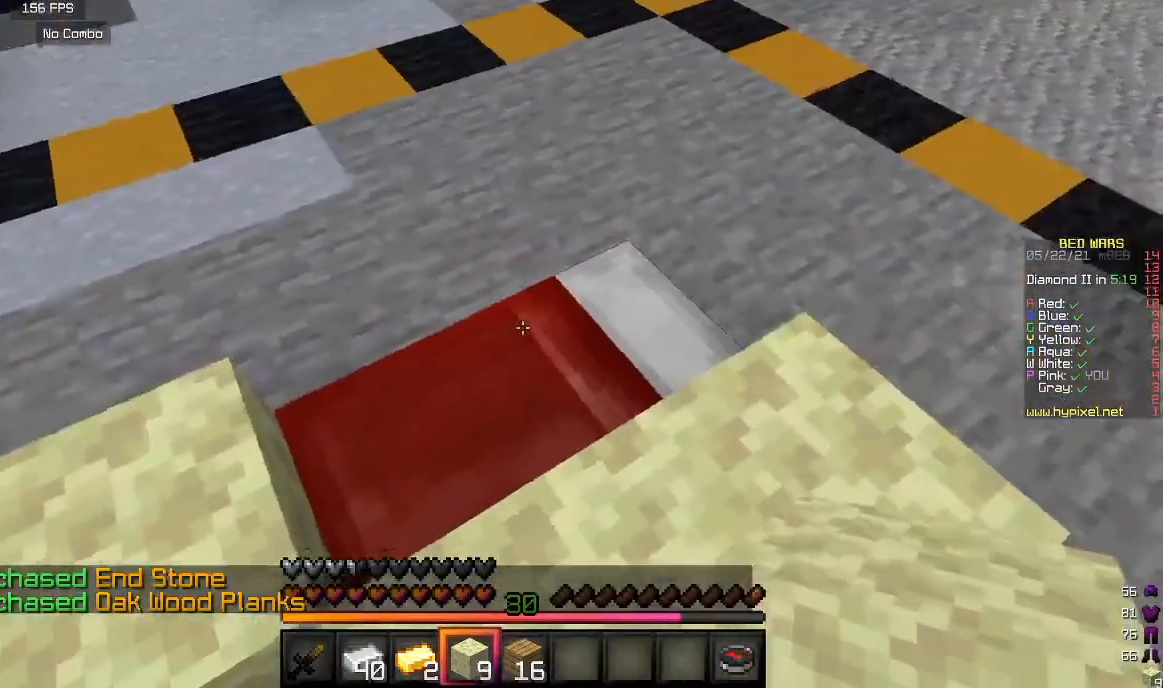
{"keys": [], "mouse": ["right"], "events": [[383, "mouse_right", "down"]]}
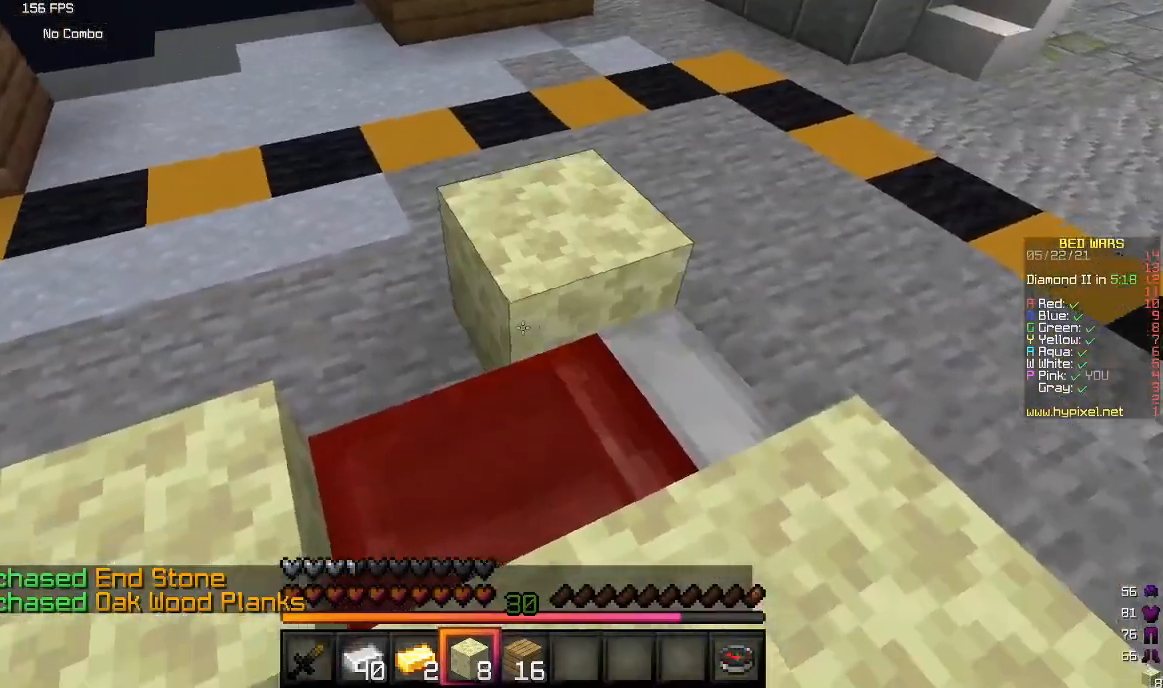
{"keys": [], "mouse": [], "events": [[17, "mouse_right", "up"], [300, "mouse_right", "down"], [450, "mouse_right", "up"]]}
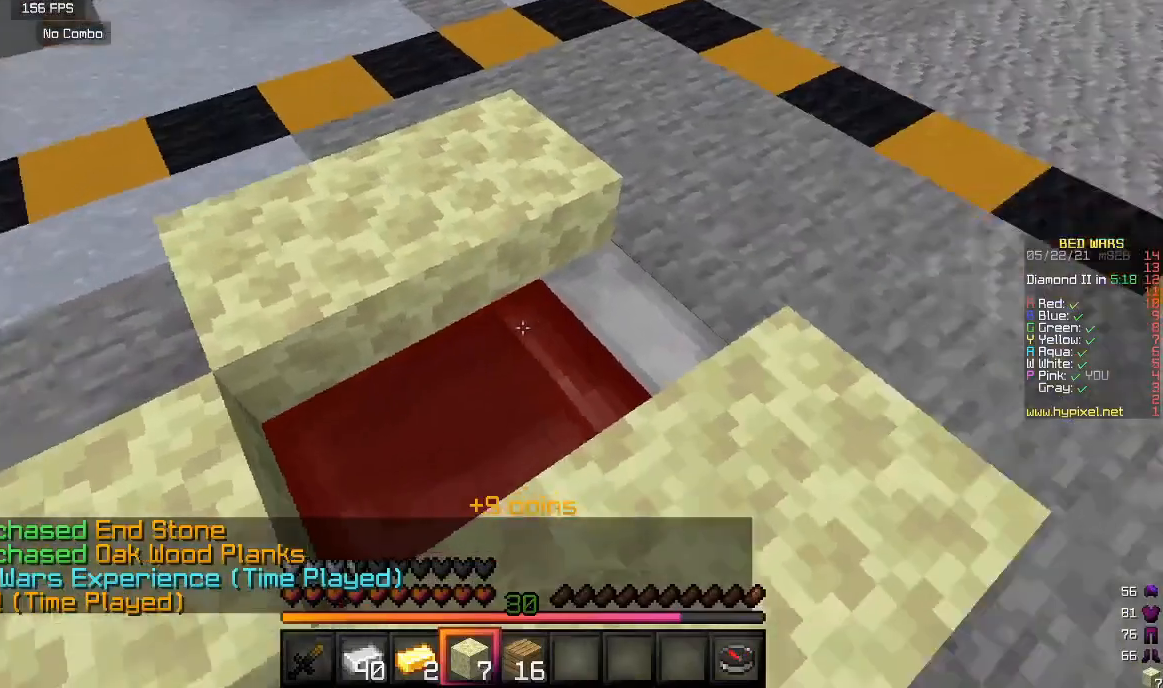
{"keys": [], "mouse": [], "events": [[33, "w", "down"], [267, "w", "up"]]}